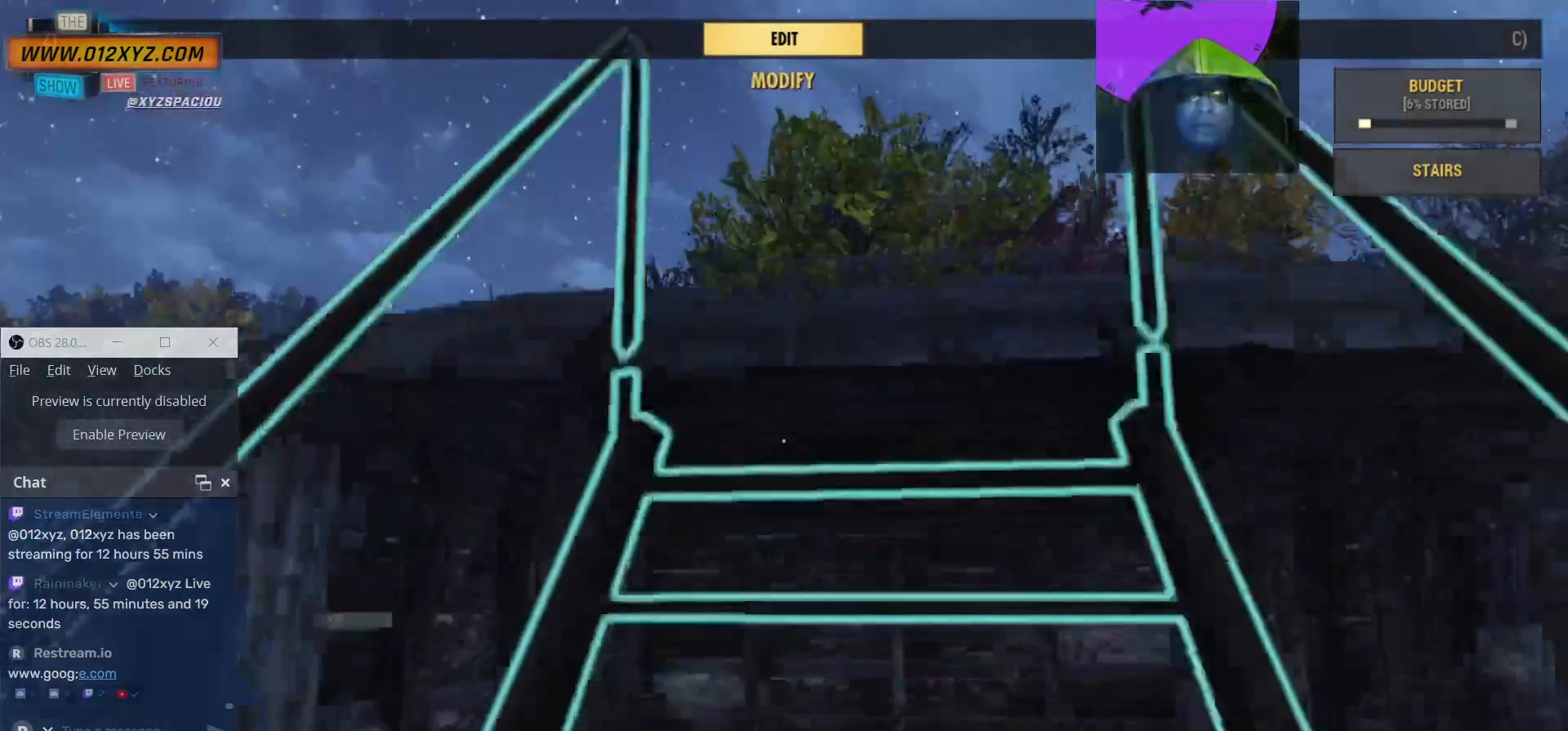
Gameplay with keyboard and mouse; each line is a JSON object with the keys and mouse buttons held at the frame after it. "events" lists presses ("down") and releases ("up") of "1", "2", "3", "4", "5", "a", "alt", "b", "c", "ctrl", "d", "e", "f", "g", "q", "r", "s", "shift", "space", "t", "tab", "v", "w", "x", "z", "mouse_left", "mouse_wheel", "mouse_right", "mouse_mb4" and "mouse_mb5" between this image and that frame as [ms after this image, input, new state], when the widget could be followed in between. "mouse_left", "mouse_wheel", "mouse_right", "mouse_mb4", "mouse_mb5" = the "left", "wheel", "right", "mb4", "mb5" buttons of the "mouse" list. No other keys are recorded. "wheel" means that the mouse wheel is clicked or scrolled. Not read: mouse_move.
{"keys": ["w"], "mouse": [], "events": []}
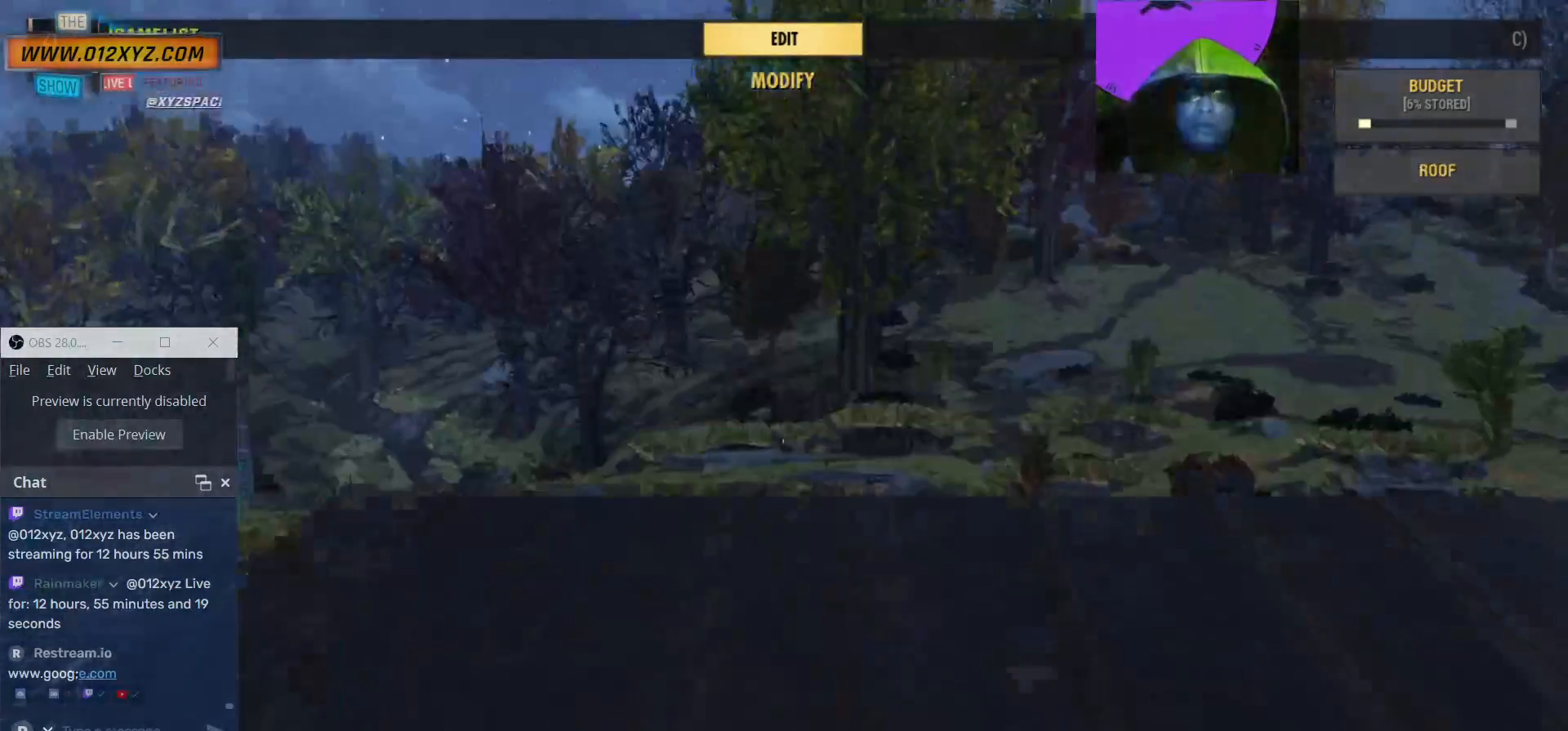
{"keys": [], "mouse": [], "events": [[234, "w", "up"]]}
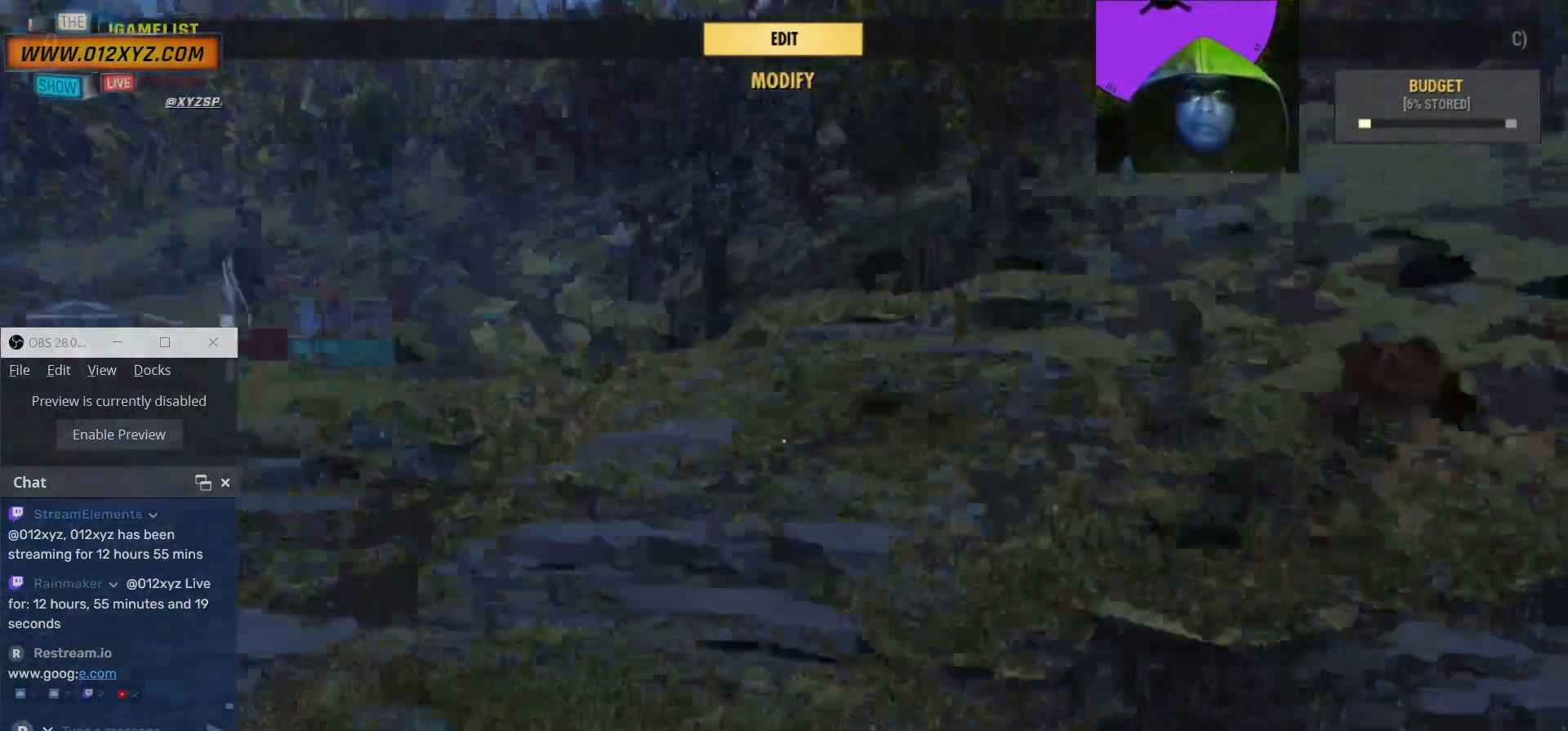
{"keys": [], "mouse": [], "events": []}
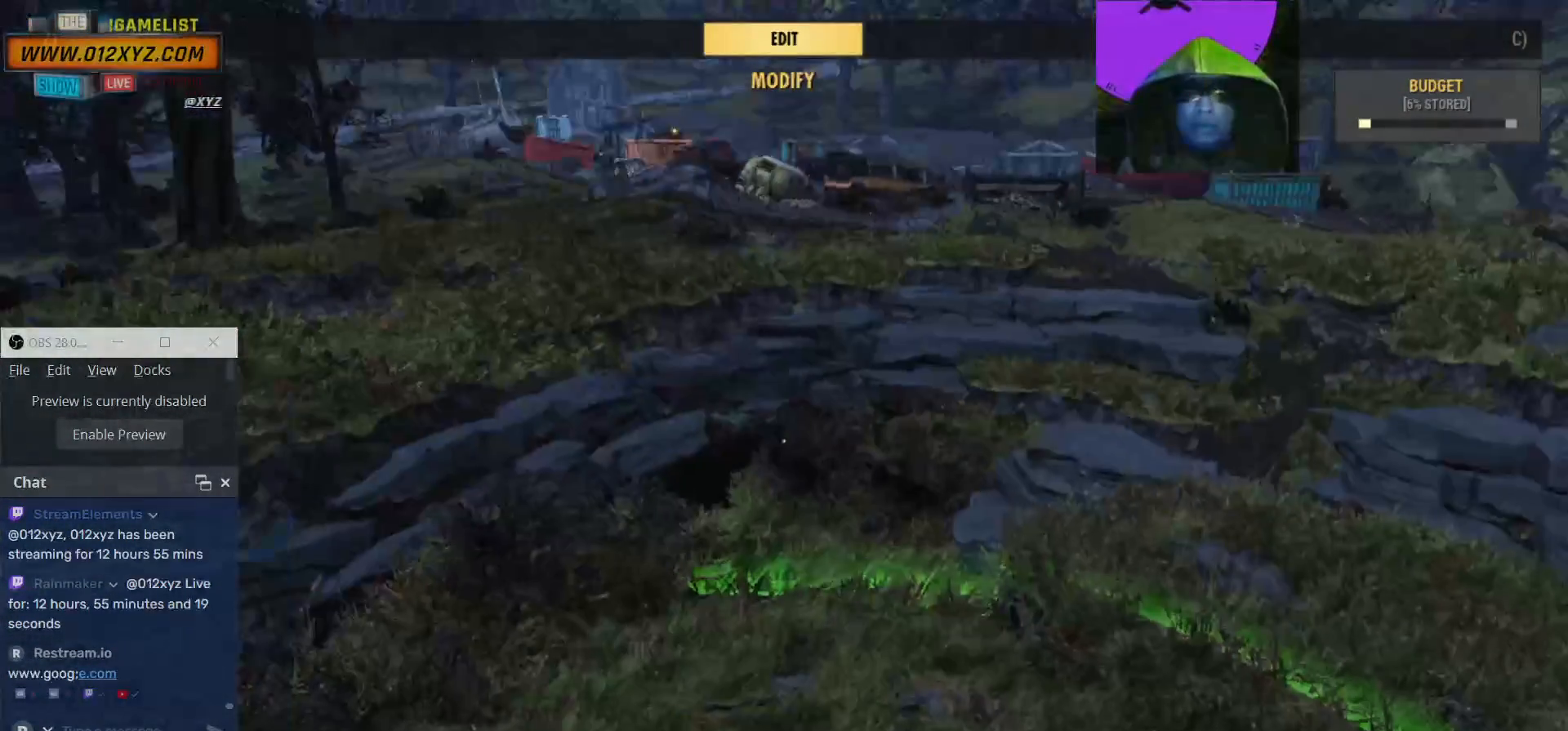
{"keys": ["d"], "mouse": [], "events": [[300, "d", "down"]]}
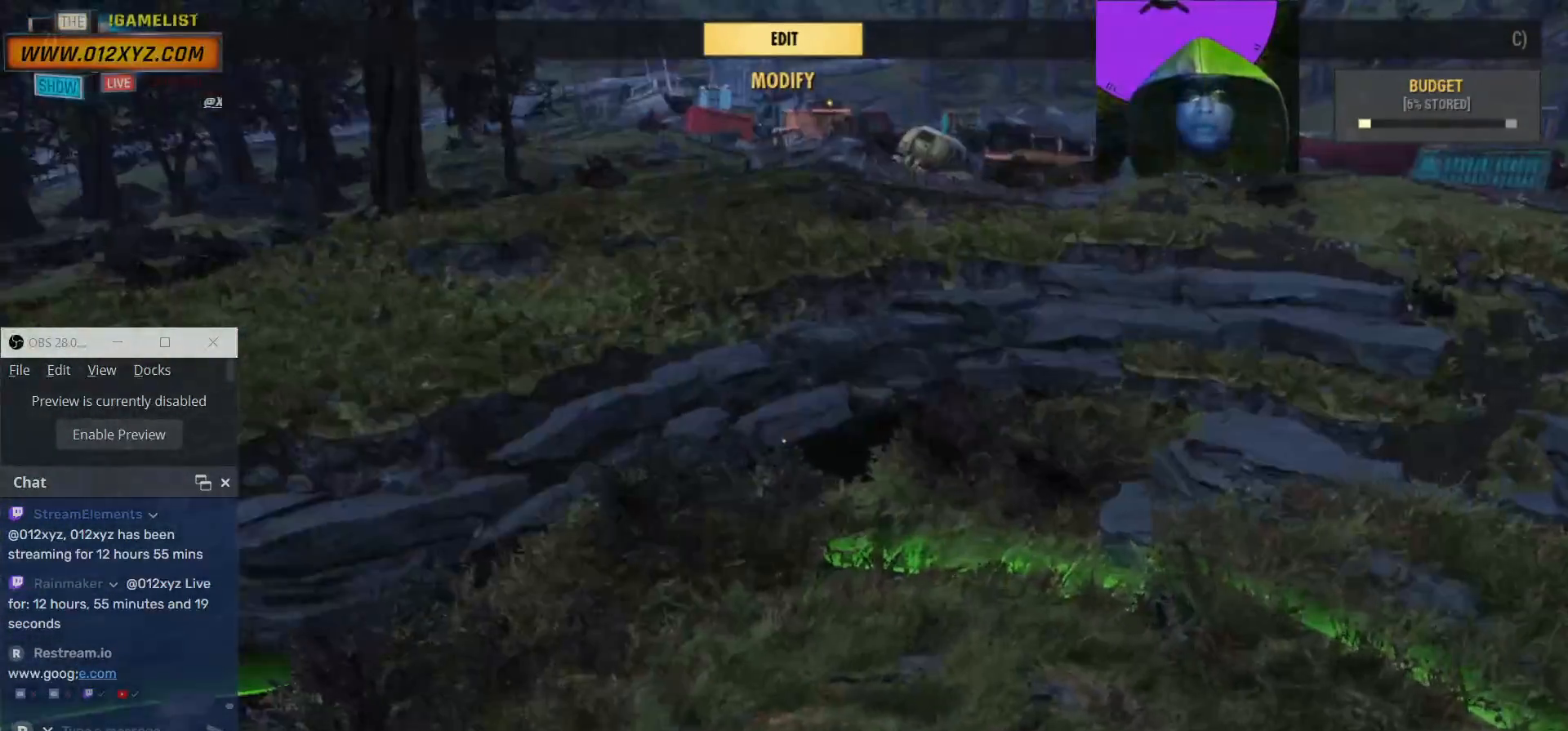
{"keys": [], "mouse": [], "events": [[34, "d", "up"]]}
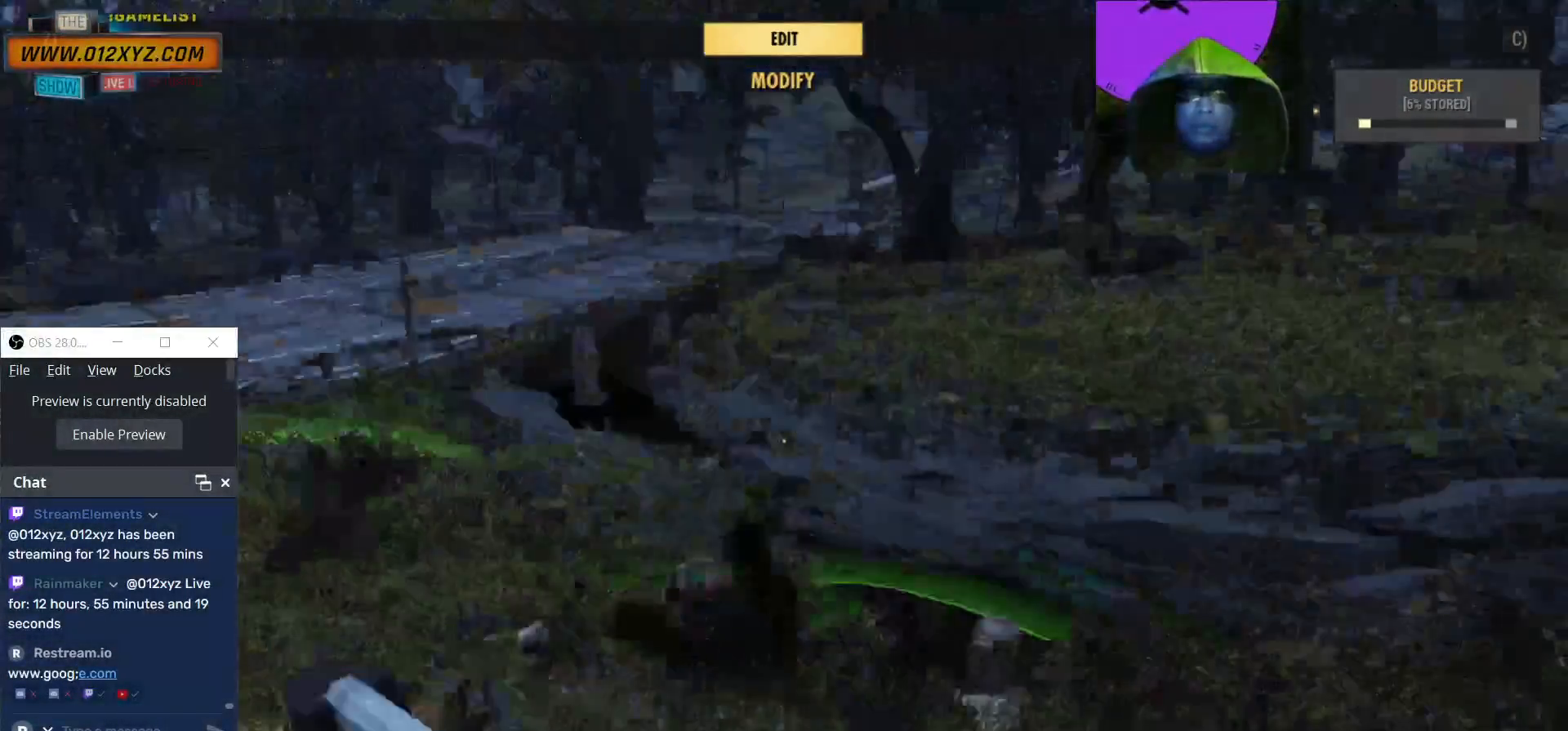
{"keys": [], "mouse": [], "events": []}
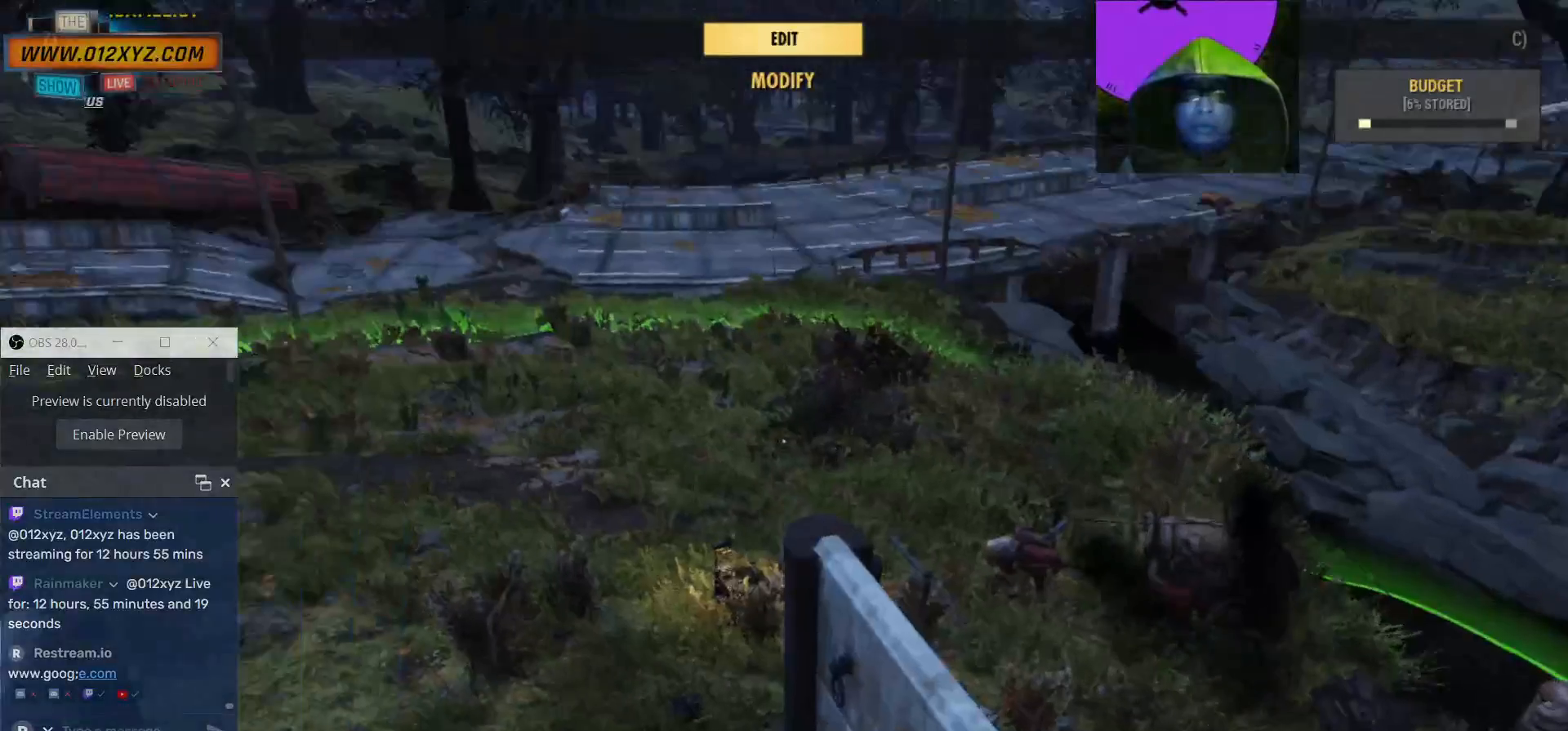
{"keys": [], "mouse": [], "events": []}
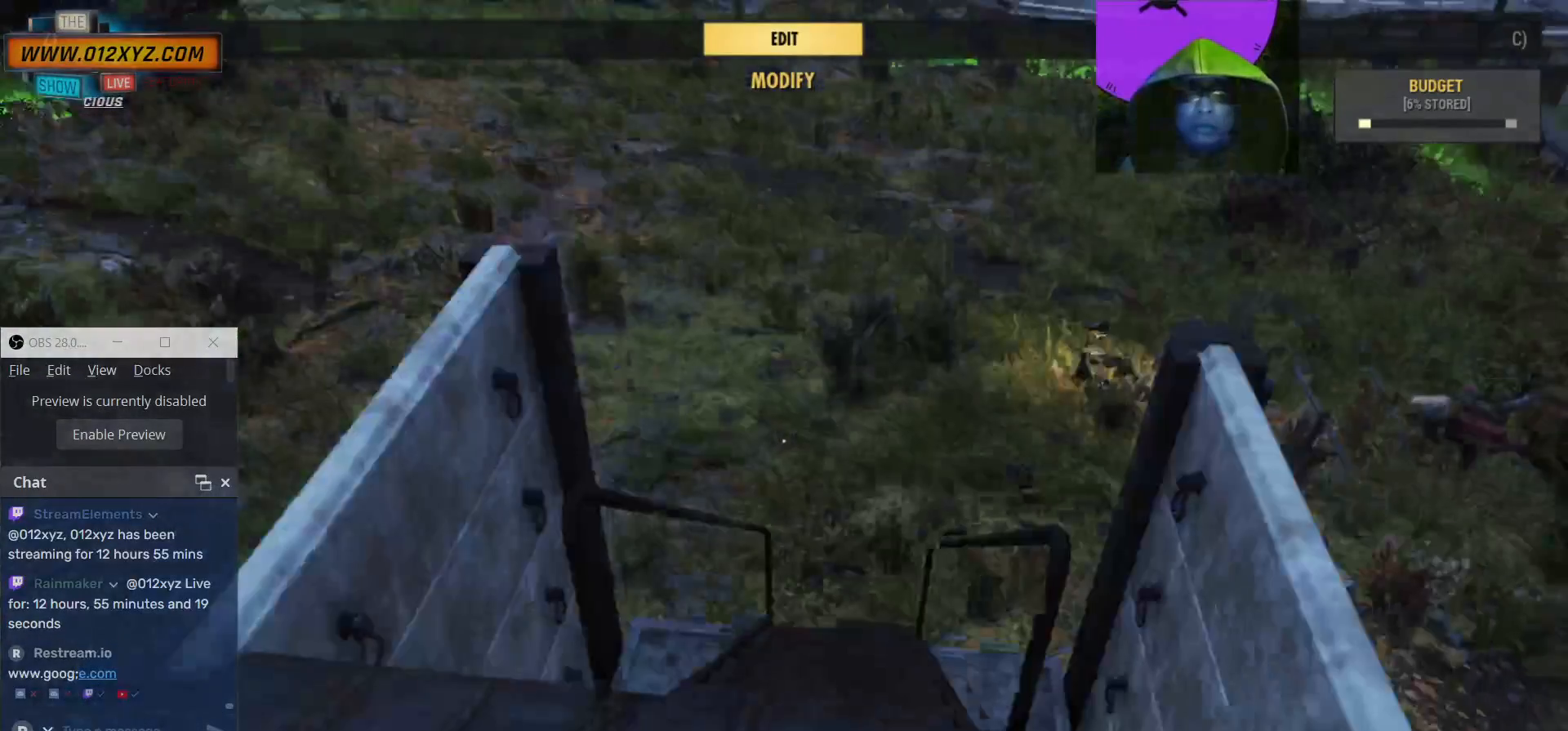
{"keys": ["w"], "mouse": [], "events": [[367, "w", "down"]]}
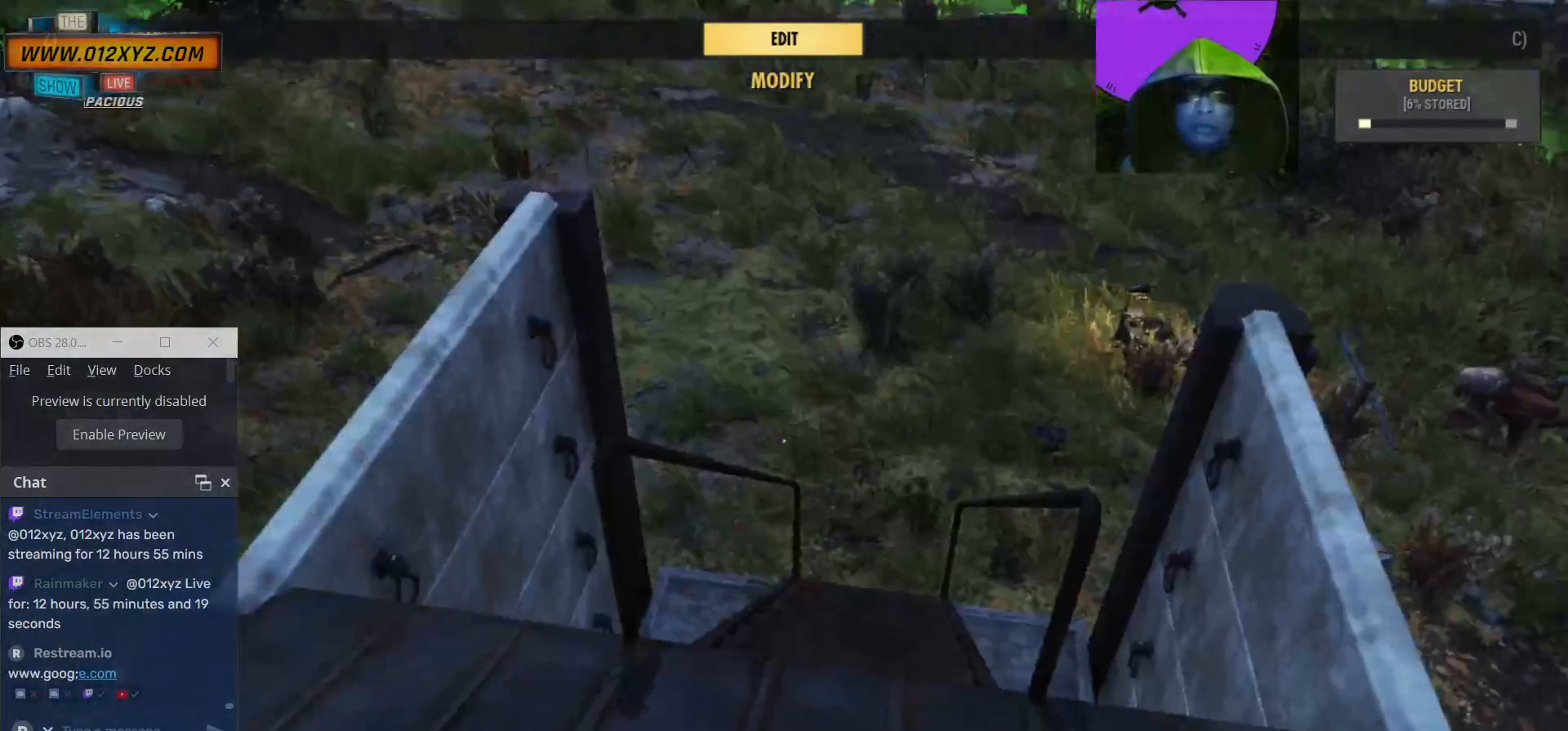
{"keys": [], "mouse": [], "events": [[34, "w", "up"]]}
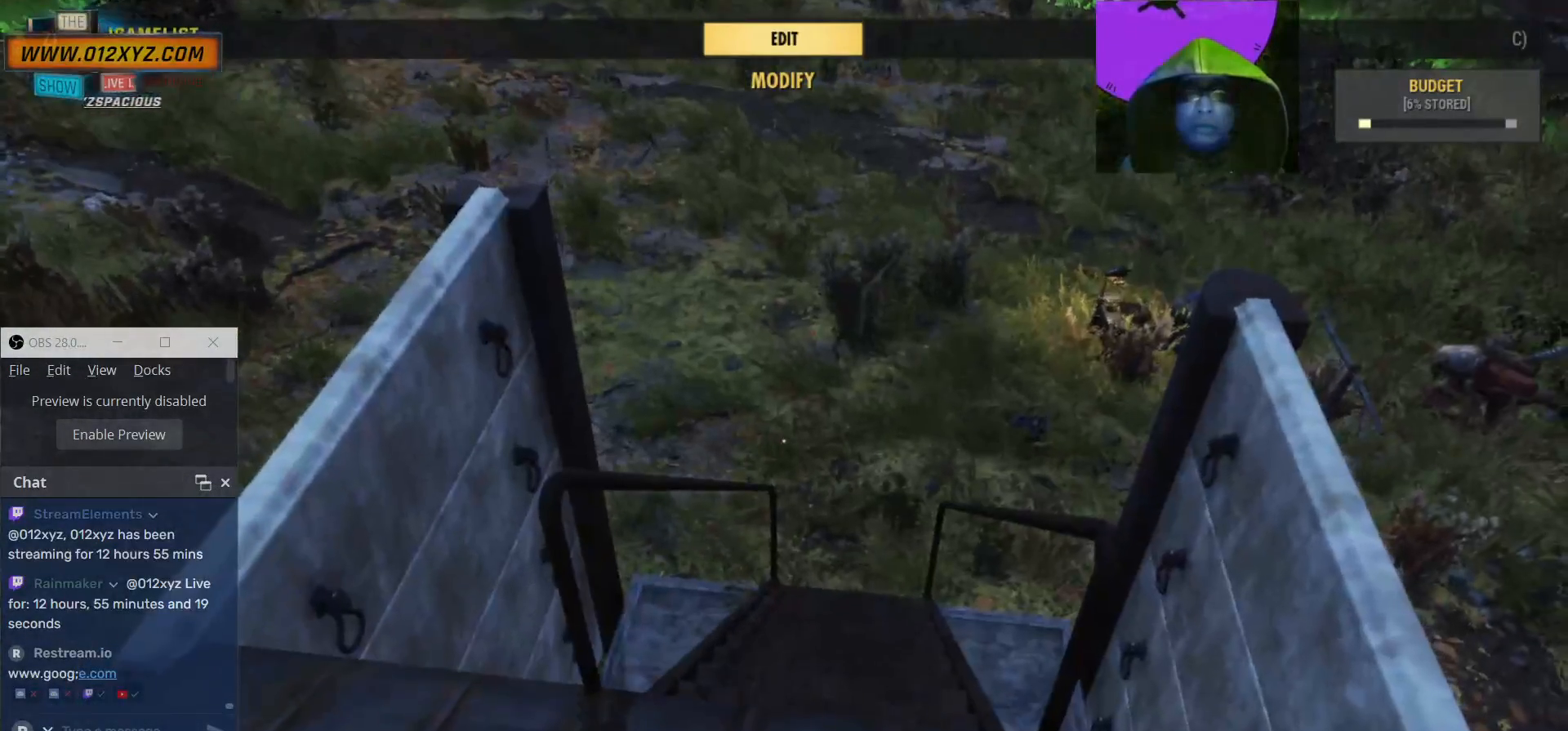
{"keys": [], "mouse": [], "events": []}
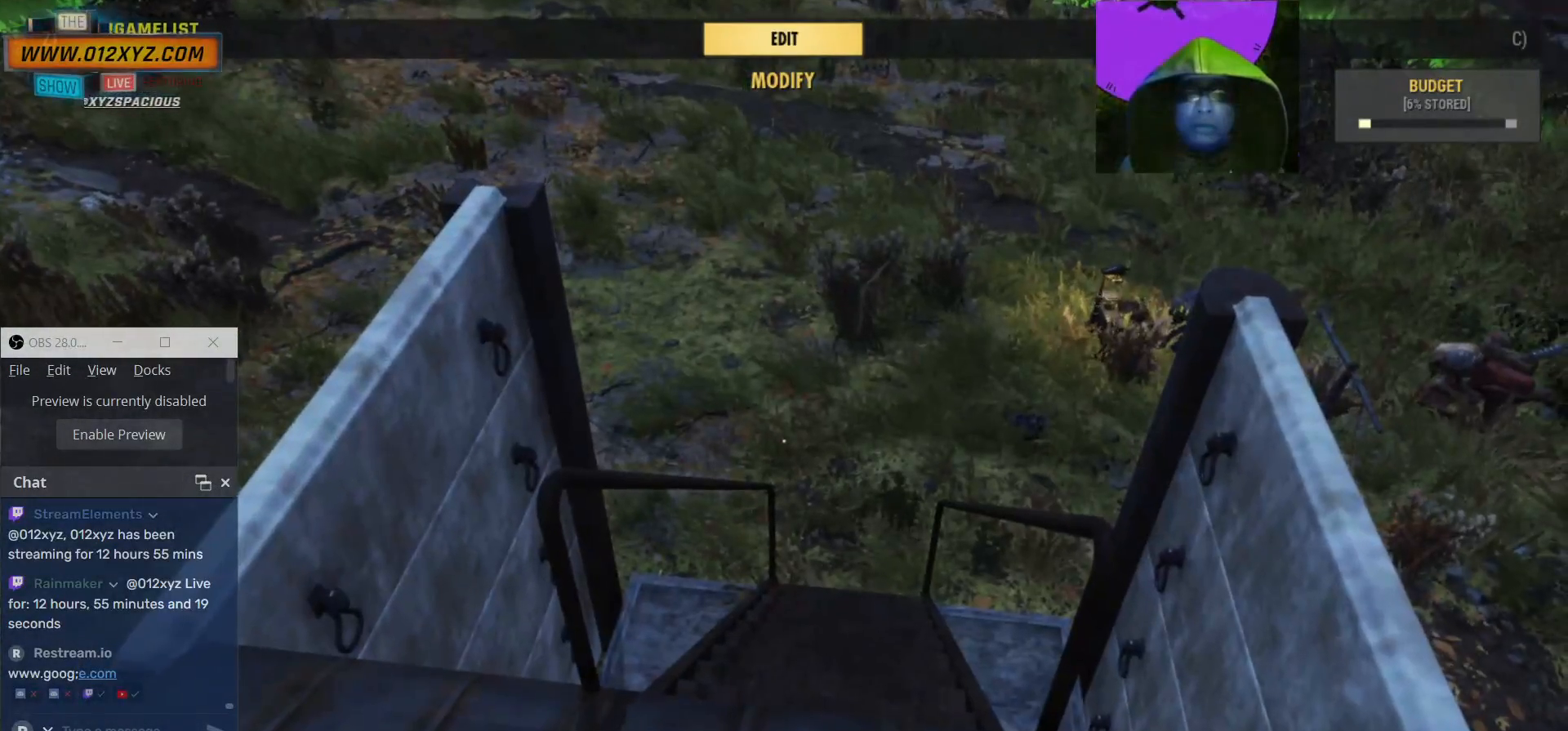
{"keys": [], "mouse": [], "events": []}
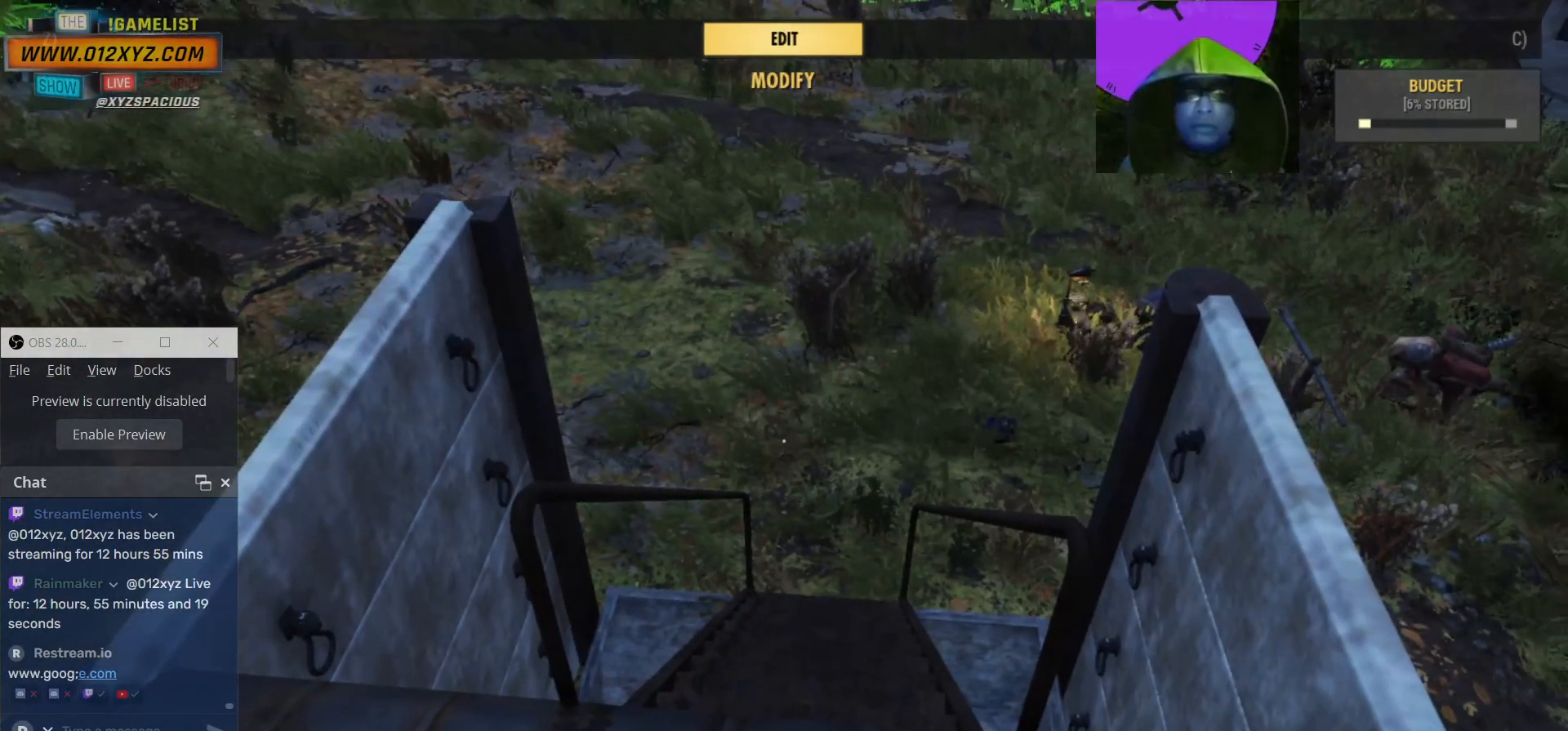
{"keys": [], "mouse": [], "events": [[234, "tab", "down"], [400, "tab", "up"]]}
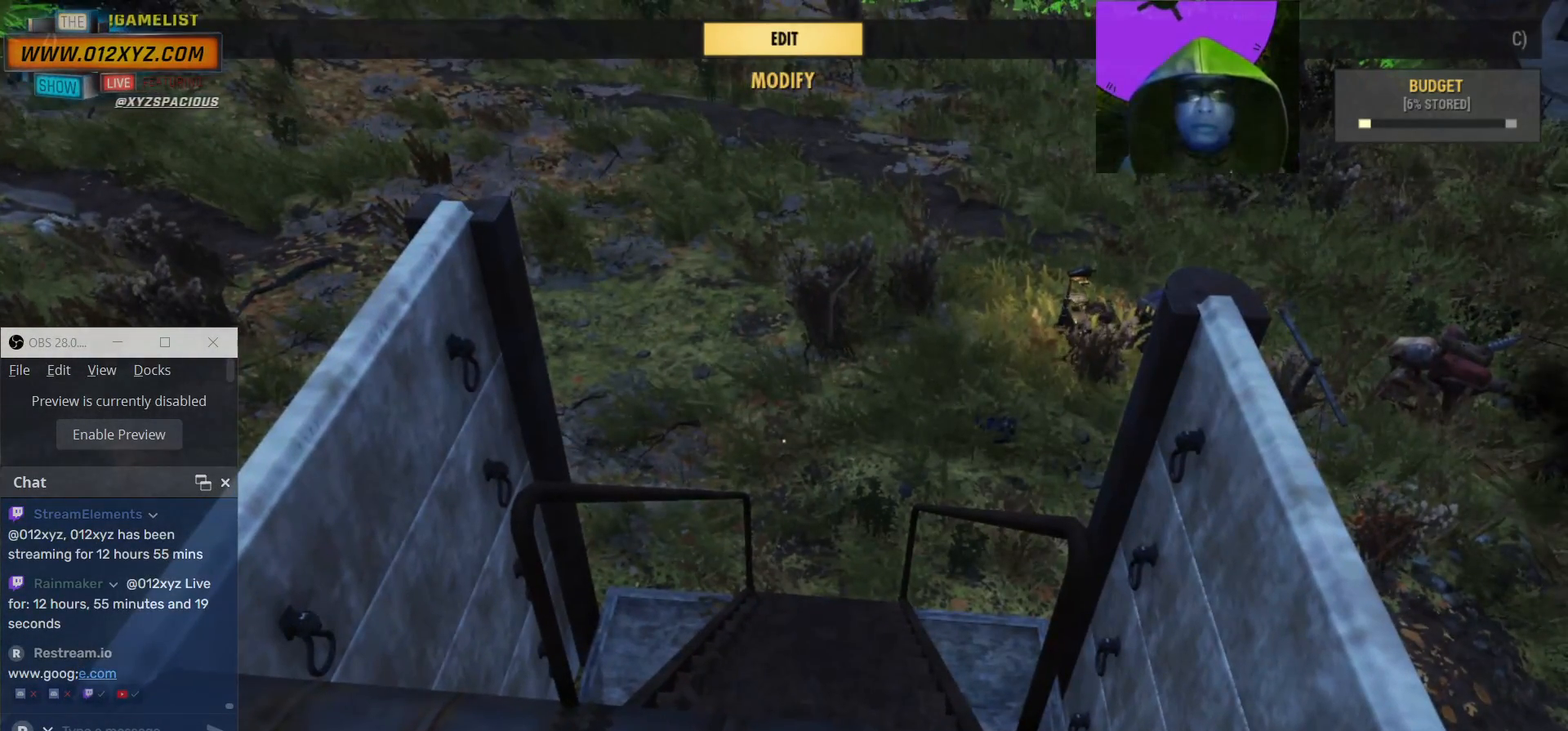
{"keys": [], "mouse": [], "events": []}
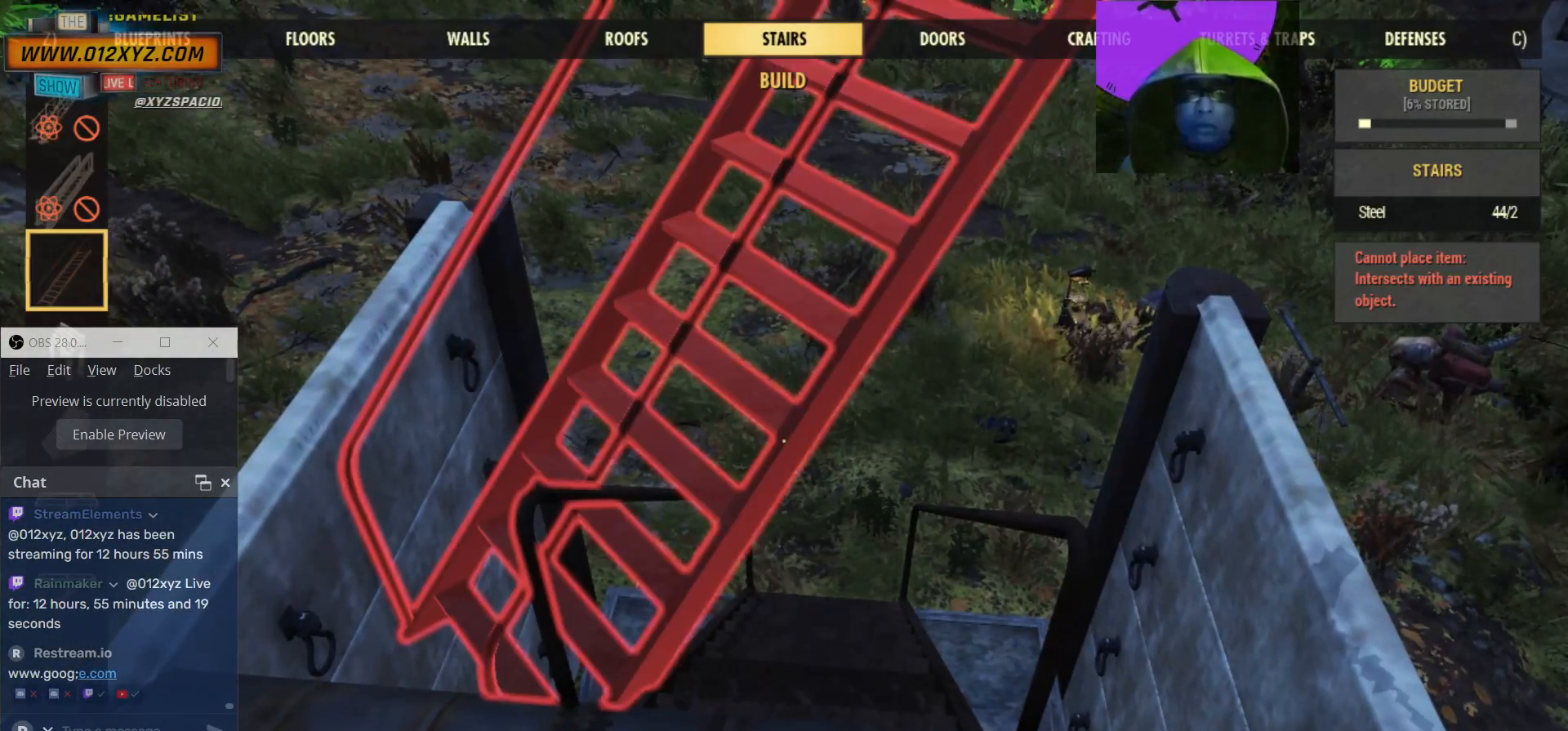
{"keys": [], "mouse": [], "events": []}
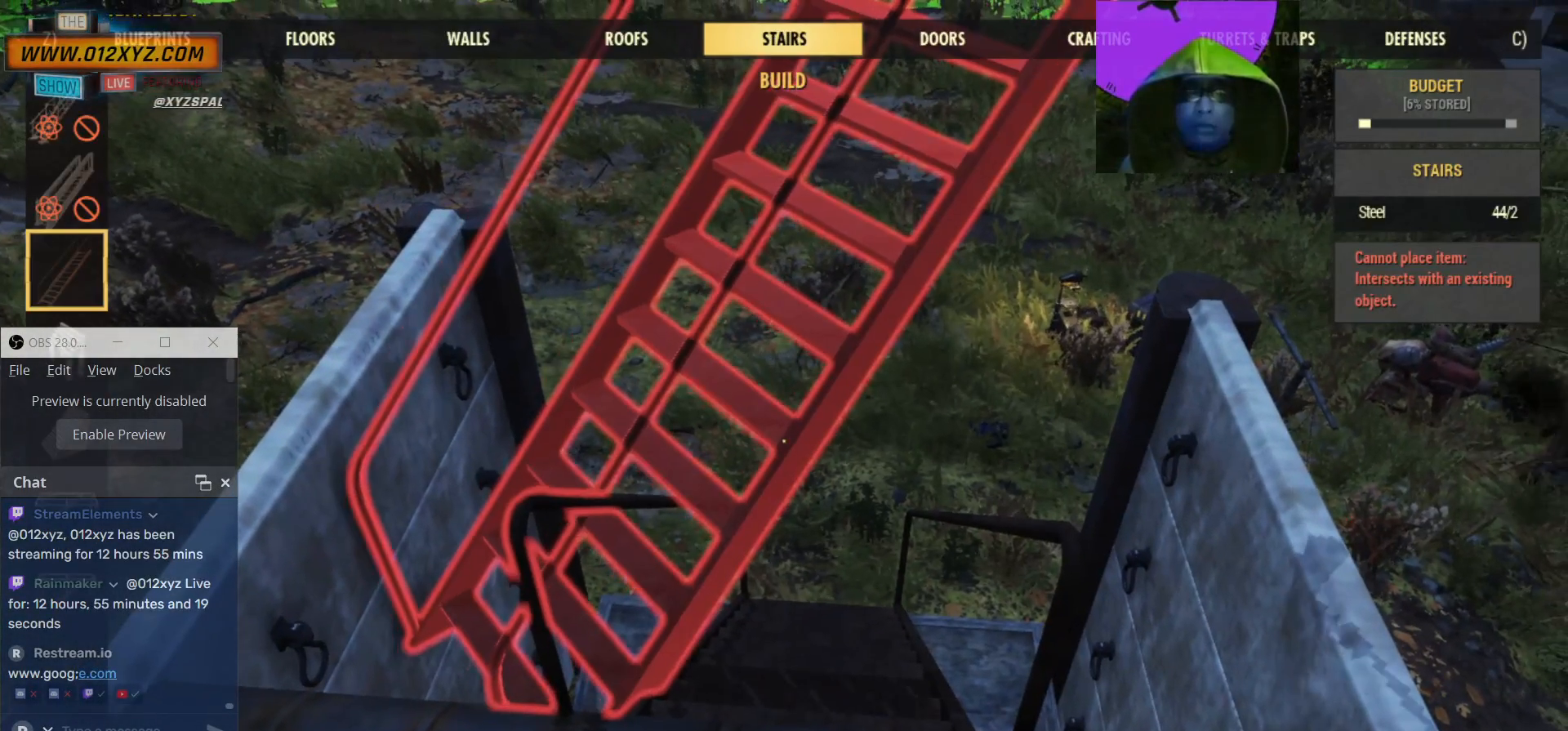
{"keys": [], "mouse": [], "events": []}
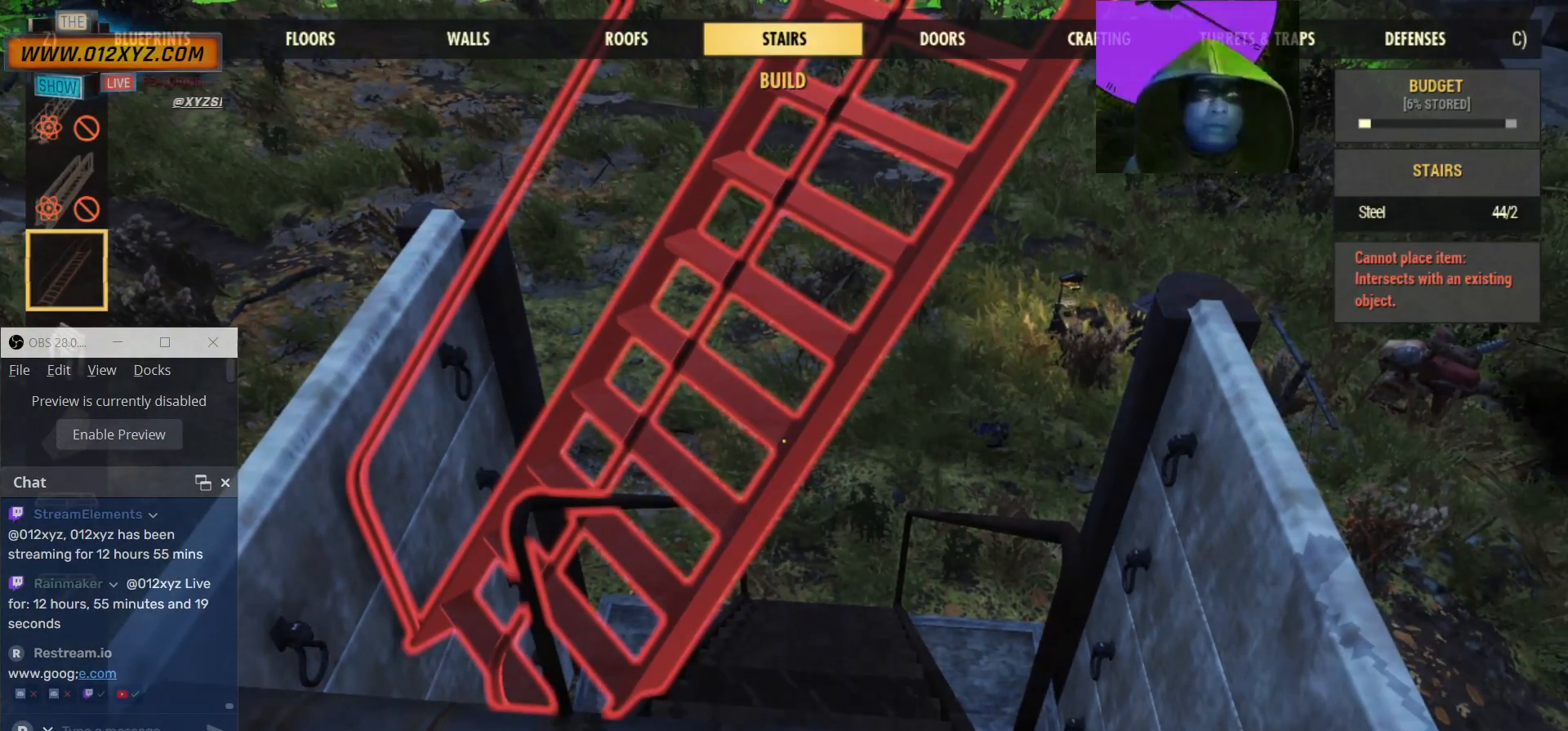
{"keys": [], "mouse": [], "events": []}
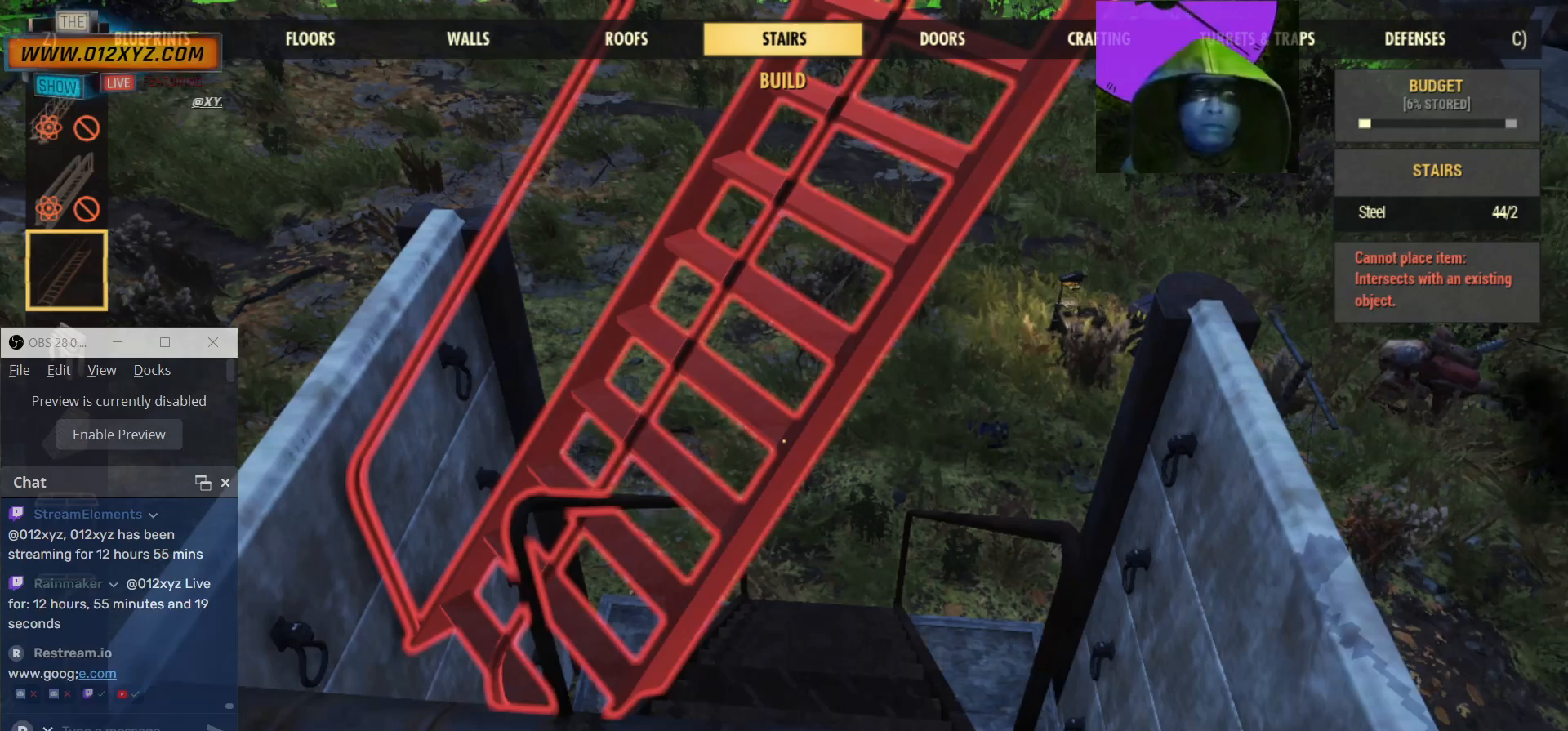
{"keys": [], "mouse": [], "events": [[100, "z", "down"], [234, "z", "up"]]}
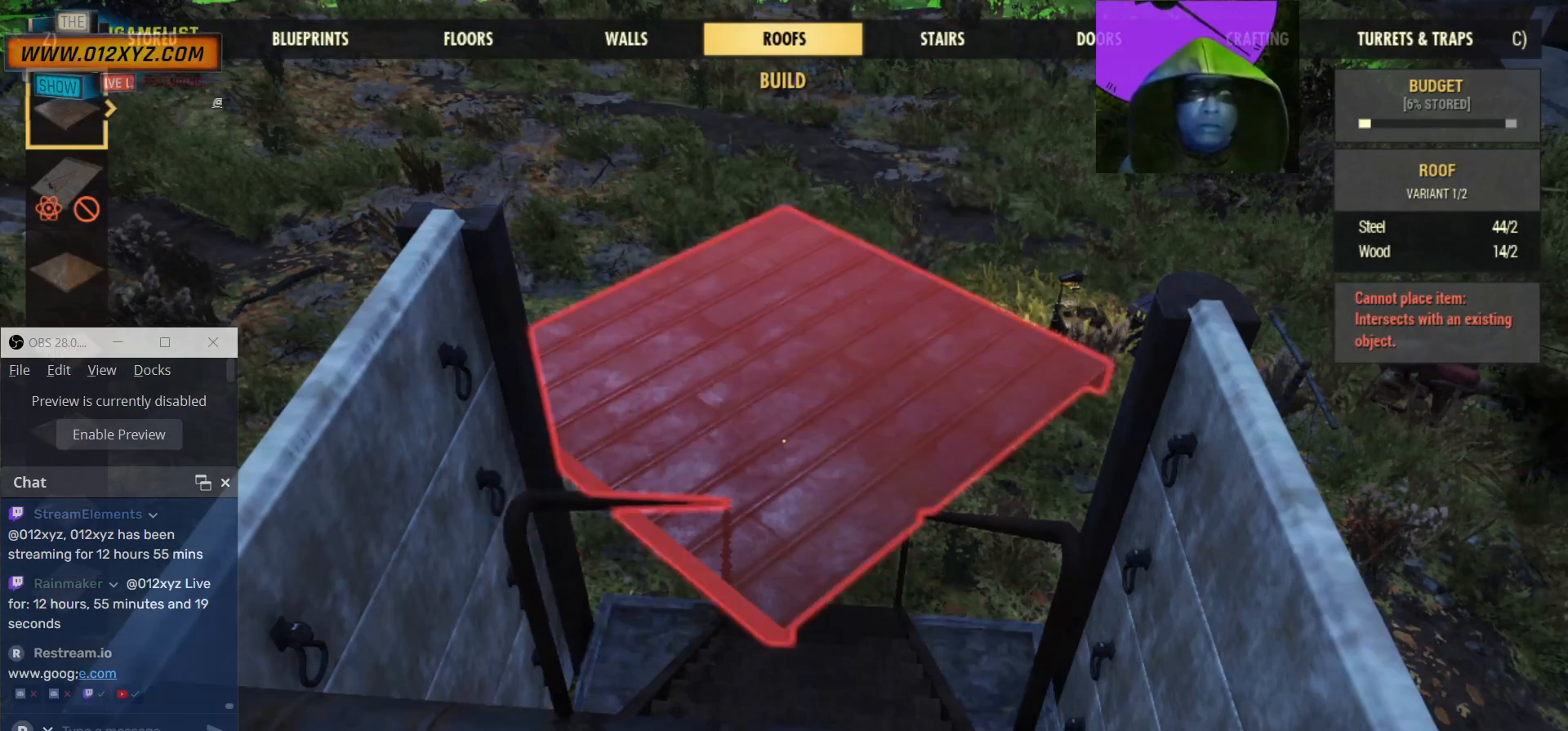
{"keys": [], "mouse": [], "events": []}
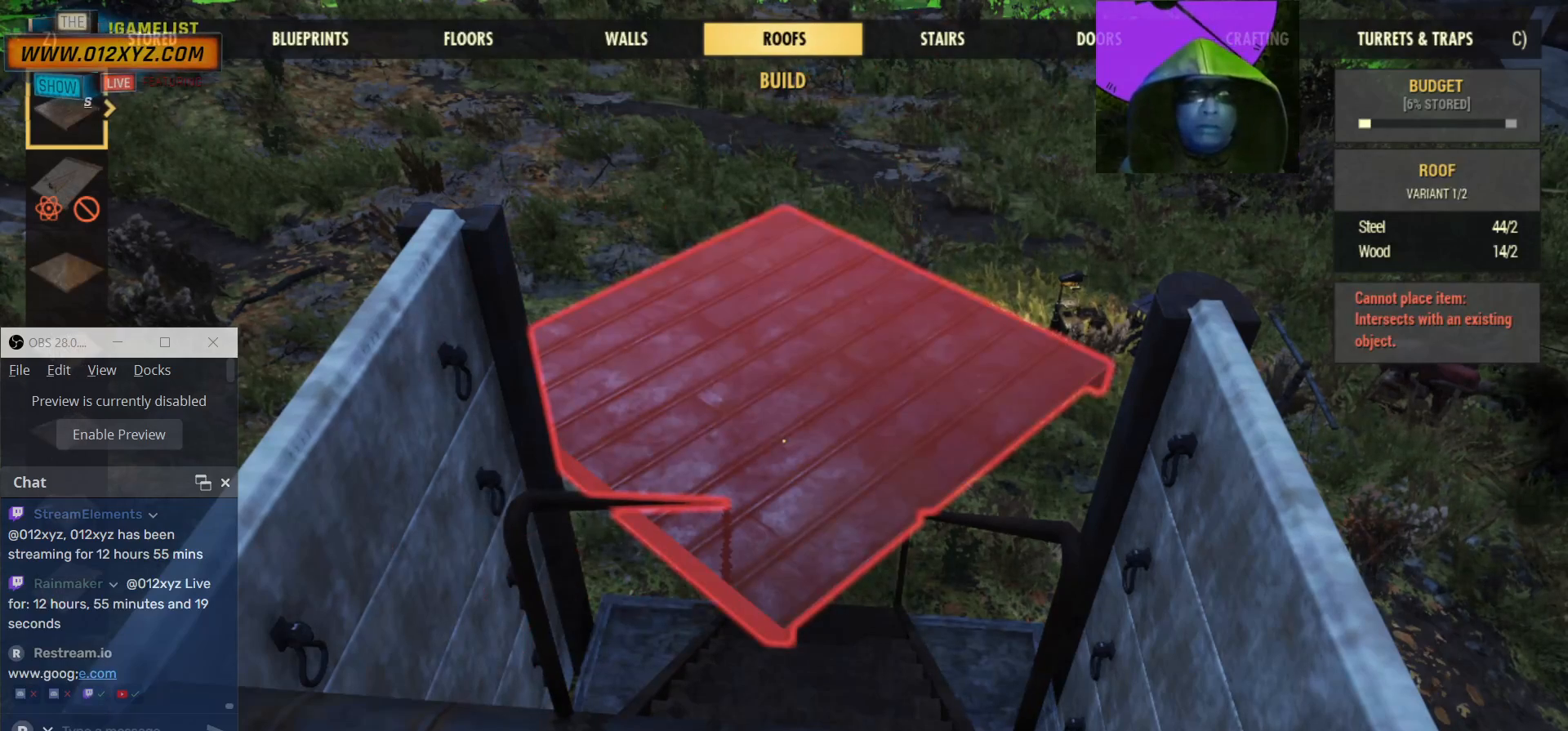
{"keys": [], "mouse": [], "events": []}
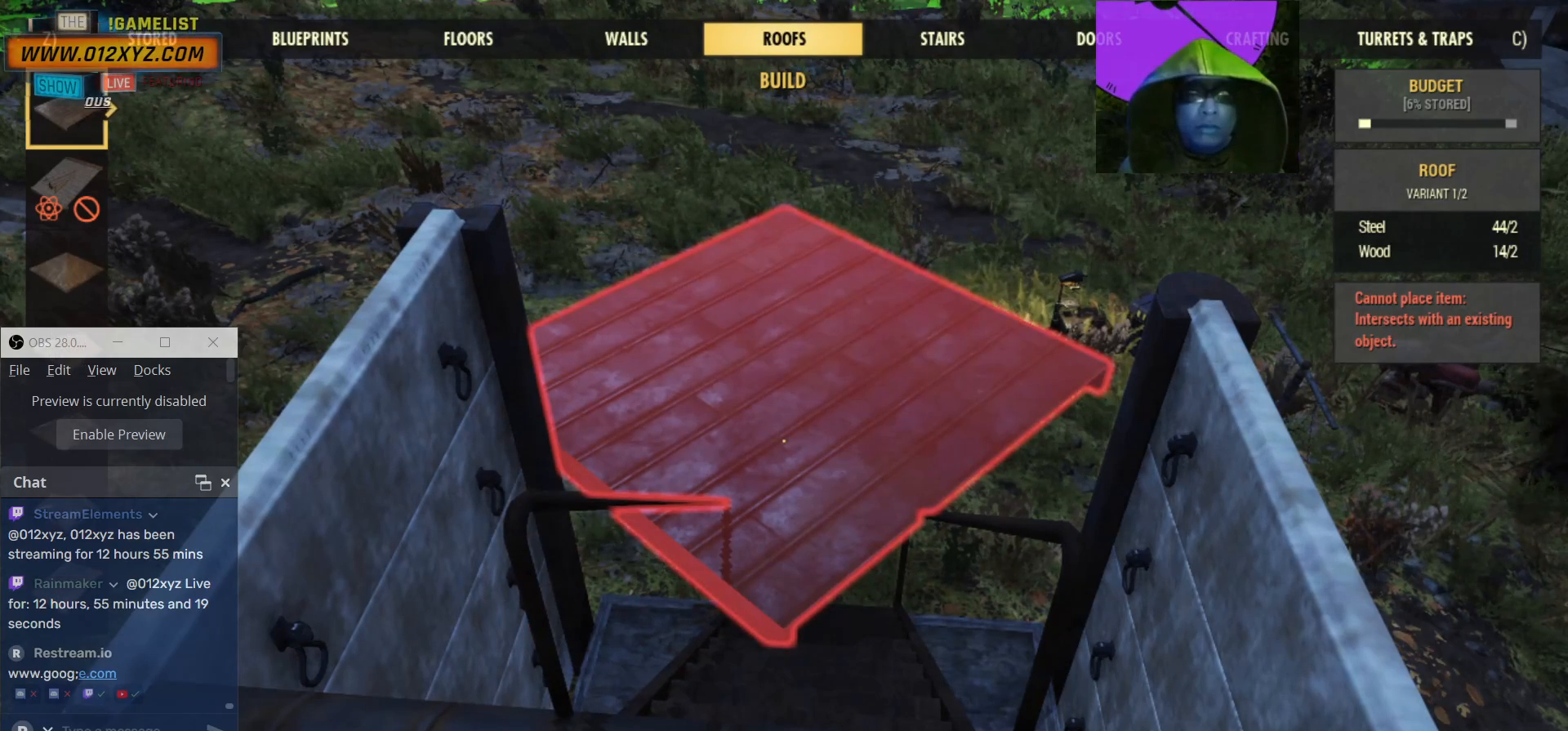
{"keys": [], "mouse": [], "events": []}
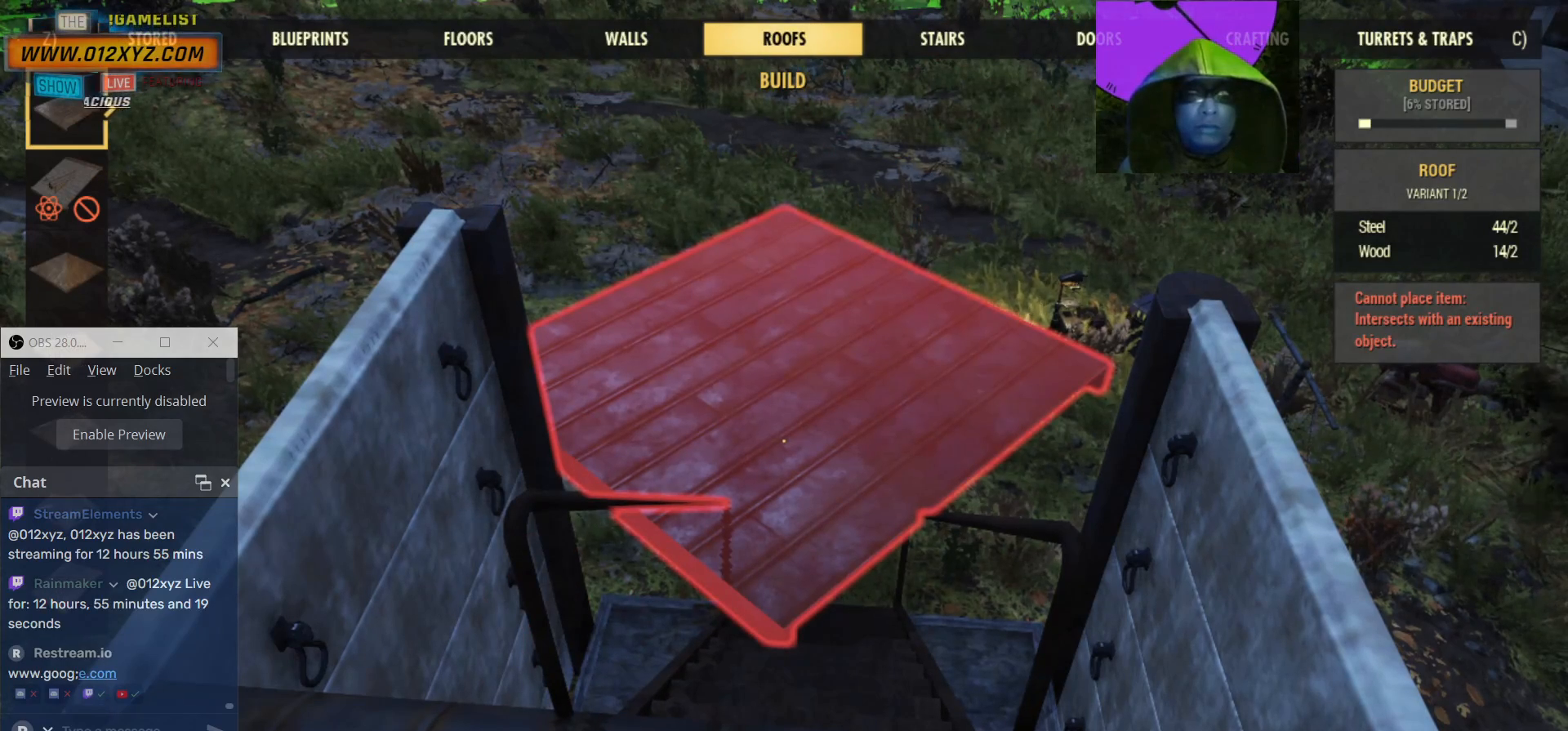
{"keys": [], "mouse": [], "events": [[100, "z", "down"], [167, "z", "up"], [434, "z", "down"], [500, "z", "up"]]}
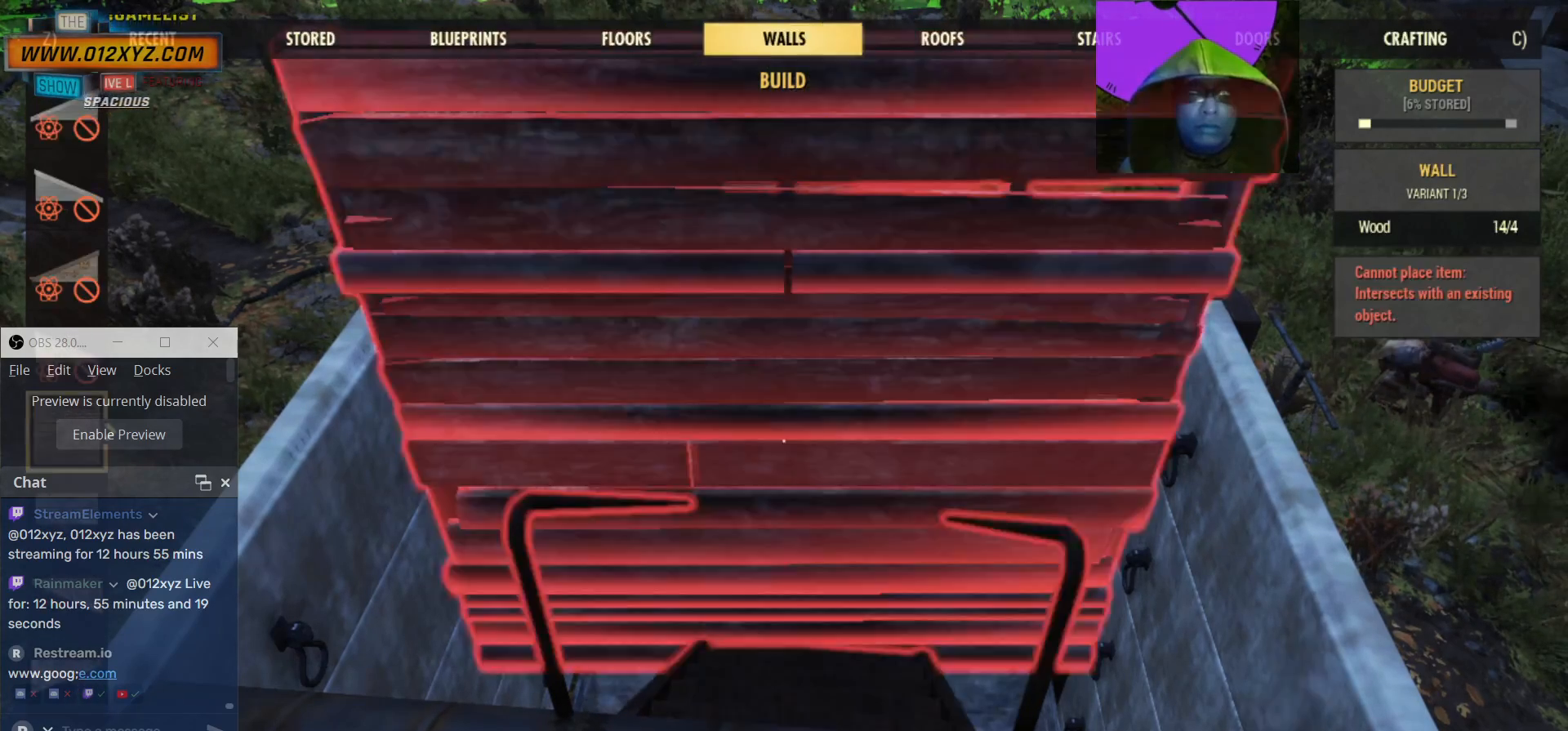
{"keys": [], "mouse": [], "events": []}
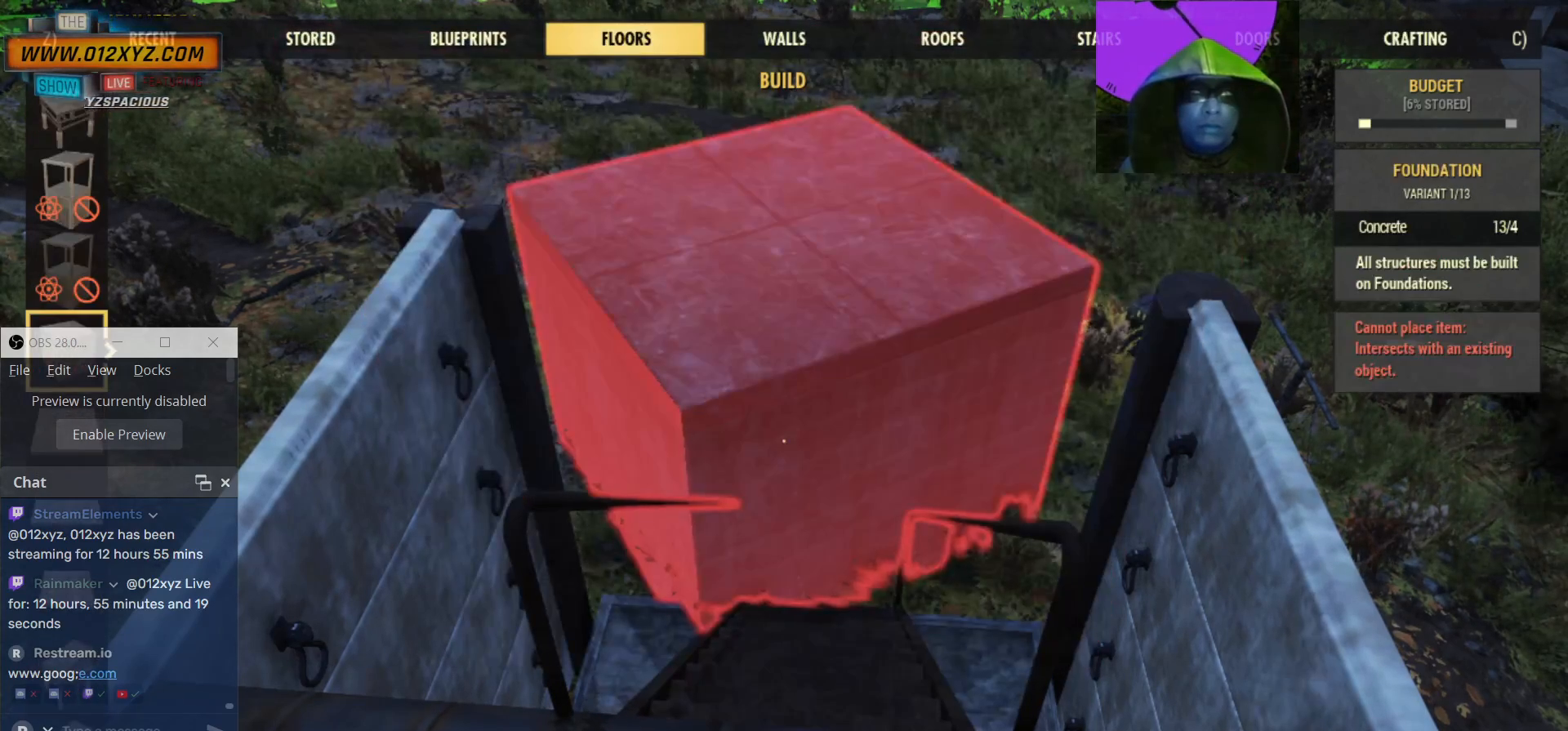
{"keys": [], "mouse": [], "events": [[67, "z", "down"], [167, "z", "up"], [300, "z", "down"], [400, "z", "up"]]}